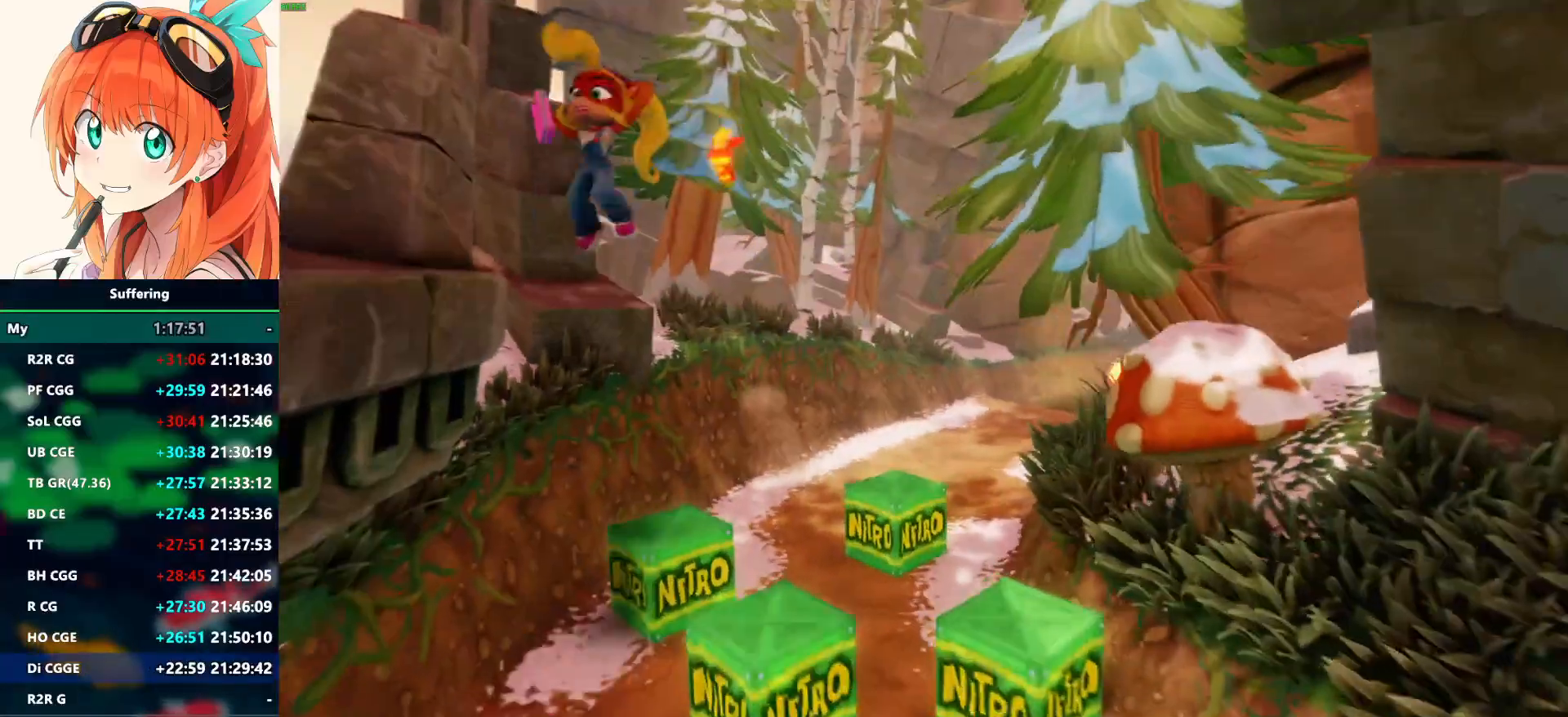
Gameplay with a controller (PlayStation layout); each line is a JSON object with the inputs held at the frame after it. "events" lists button and stick changes between this image and that frame as [ms after this image, input, new state], when the widget could be followed in between.
{"buttons": ["CROSS"], "left_stick": "down", "right_stick": "center", "events": [[217, "left_stick", "down"]]}
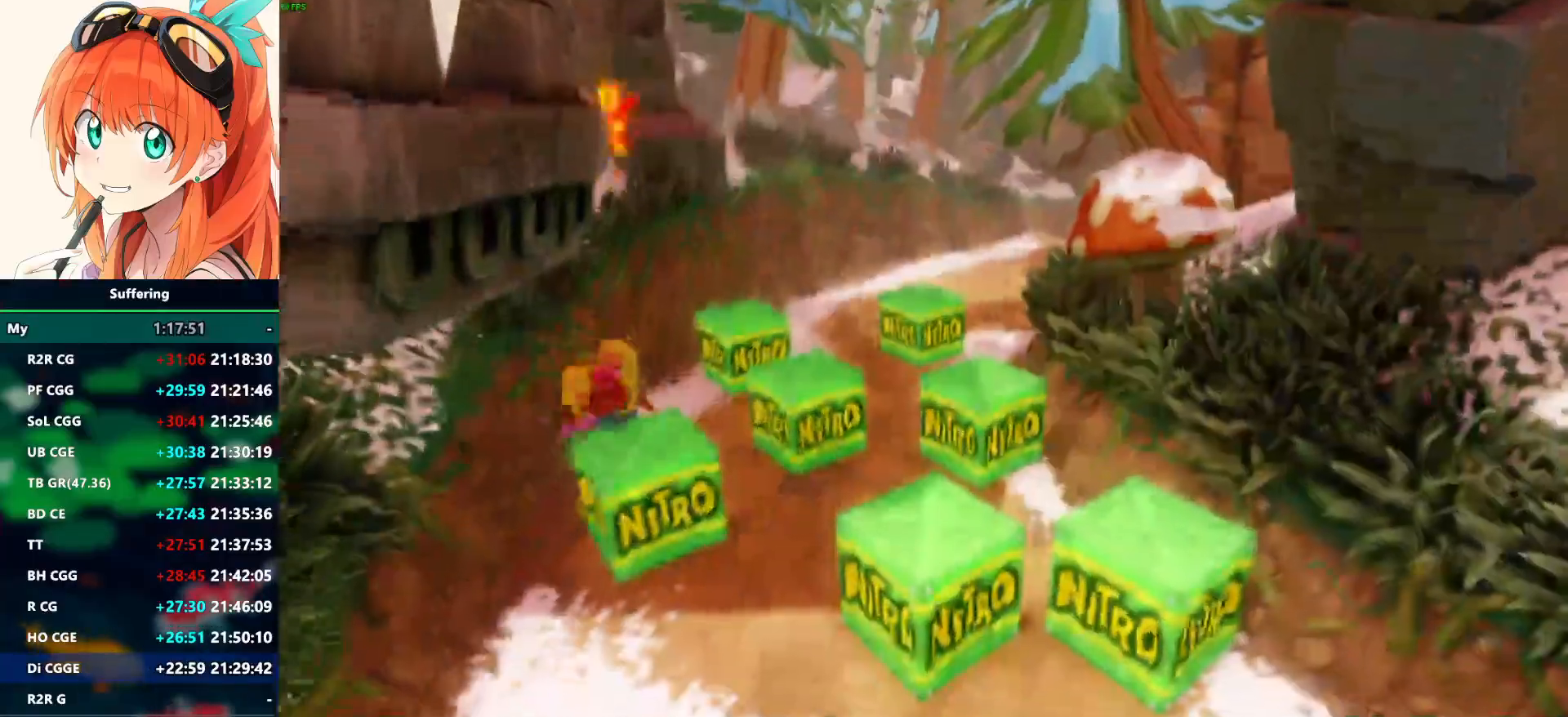
{"buttons": ["CROSS"], "left_stick": "down", "right_stick": "center", "events": [[17, "CROSS", "up"], [117, "left_stick", "down-right"], [167, "CROSS", "down"], [333, "left_stick", "down"]]}
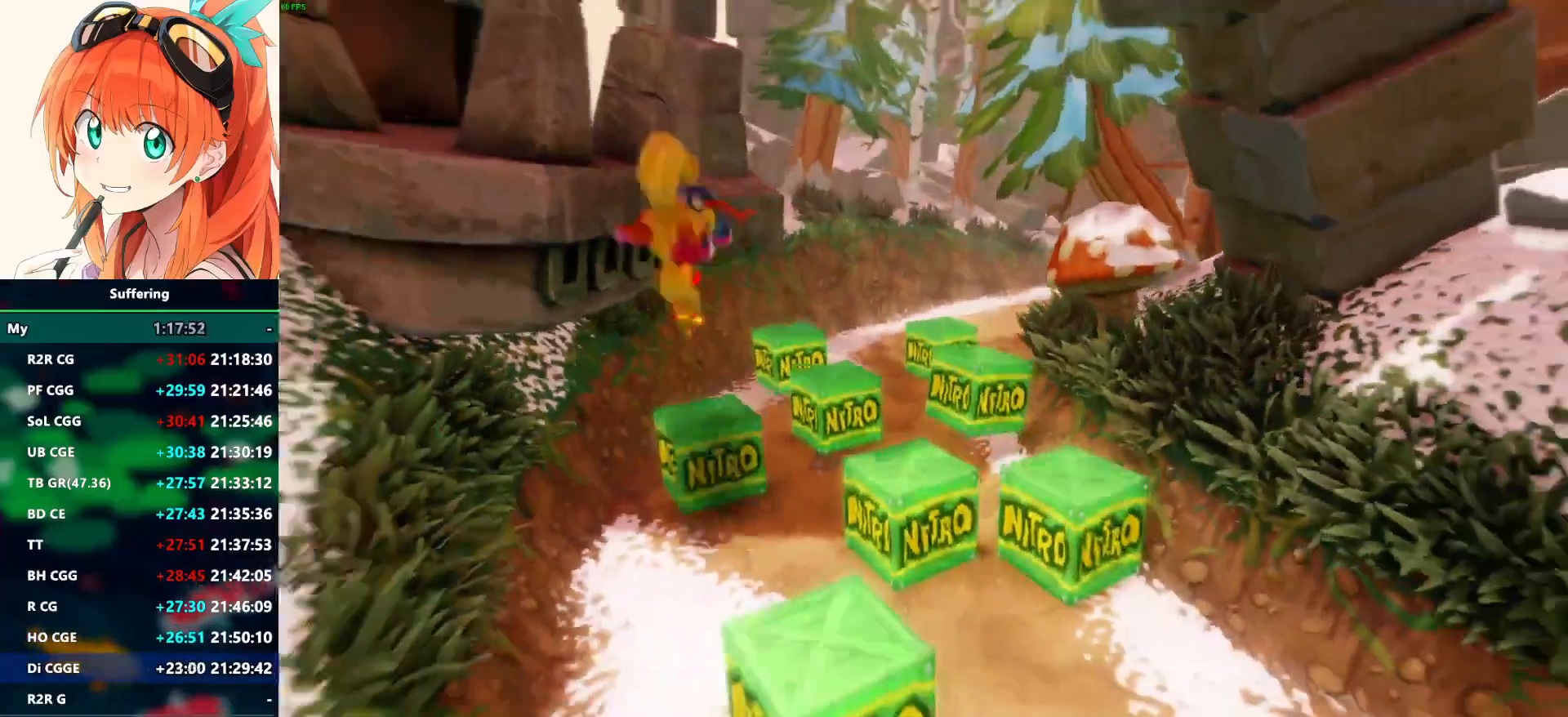
{"buttons": ["CROSS"], "left_stick": "down", "right_stick": "center", "events": [[233, "left_stick", "down-left"], [467, "left_stick", "down"]]}
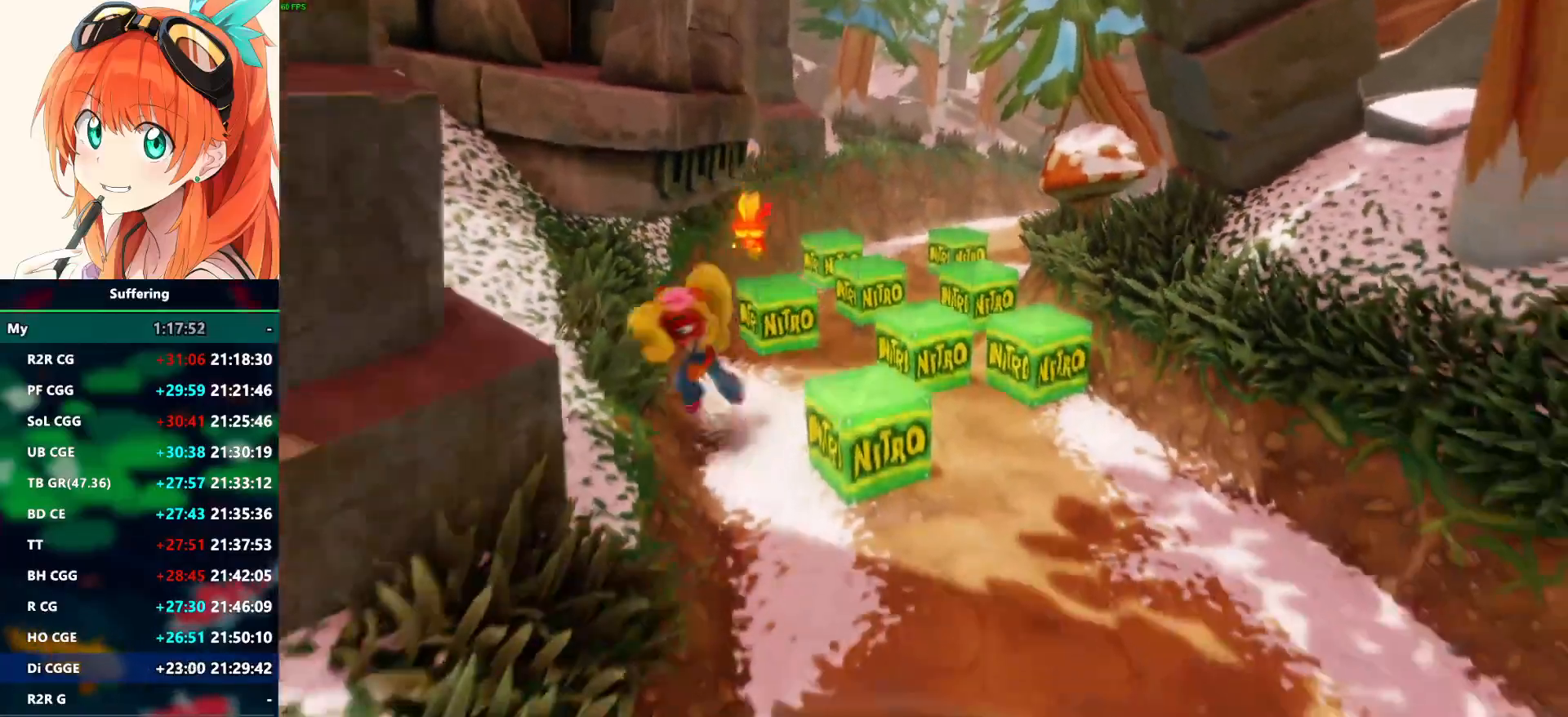
{"buttons": ["CROSS"], "left_stick": "right", "right_stick": "center", "events": [[133, "left_stick", "down-right"], [333, "left_stick", "right"]]}
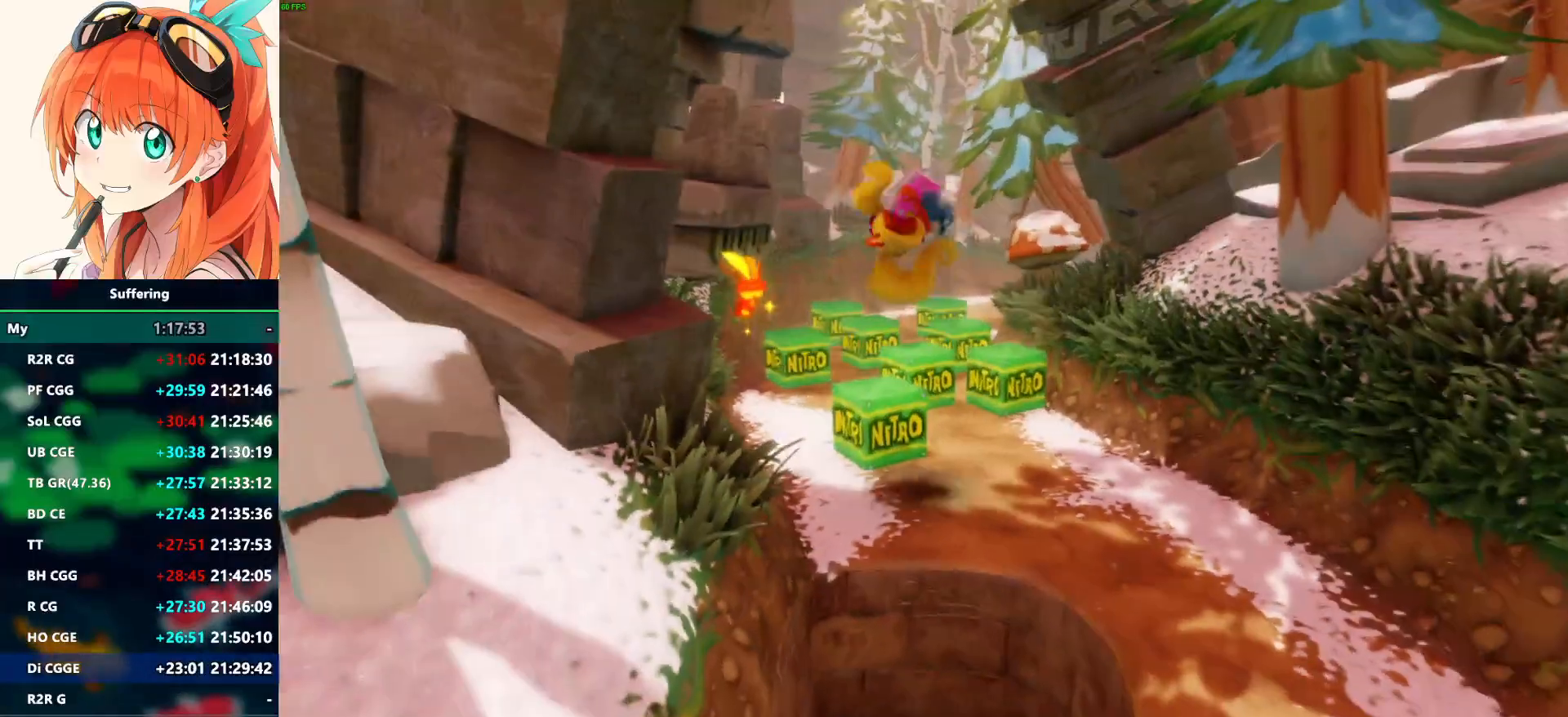
{"buttons": [], "left_stick": "down-right", "right_stick": "center", "events": [[250, "CROSS", "up"], [467, "left_stick", "down-right"]]}
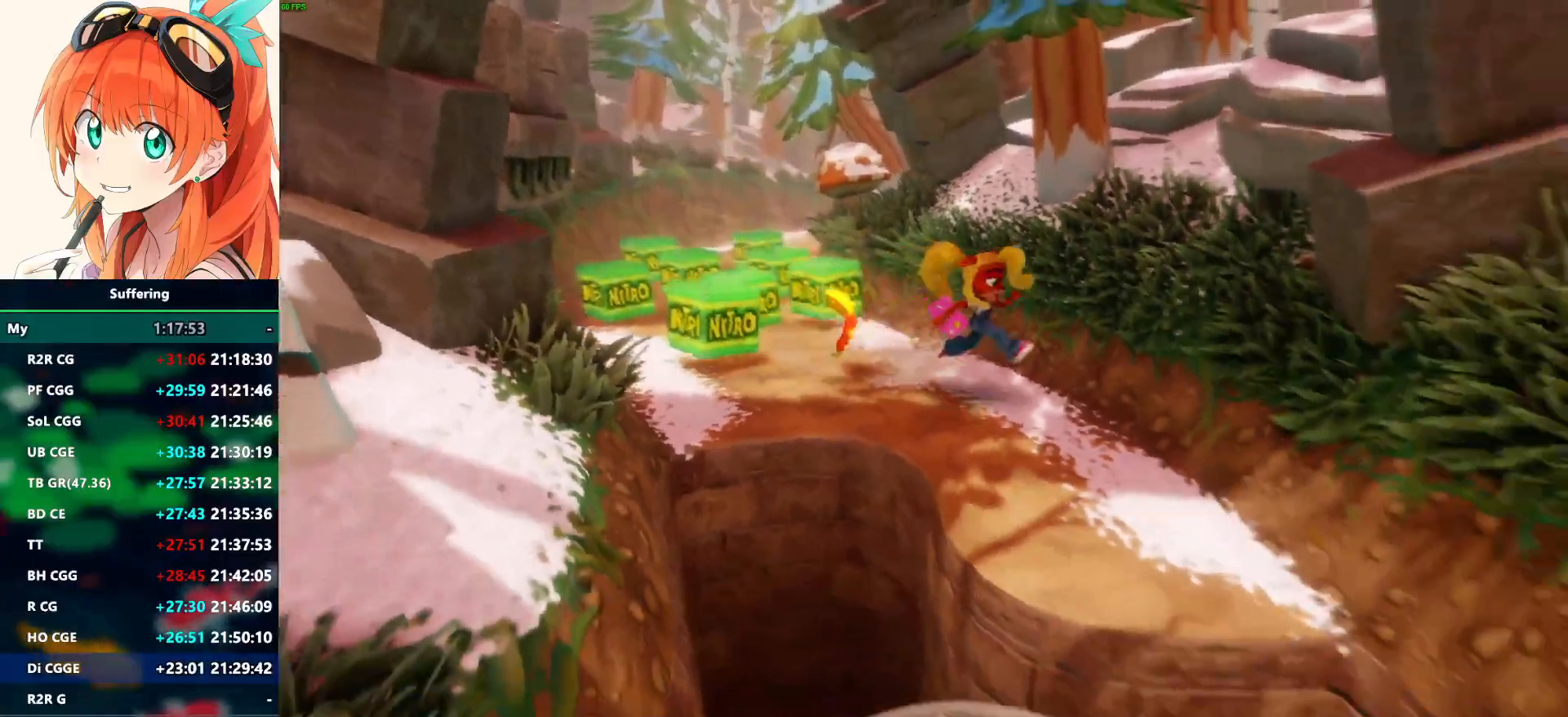
{"buttons": ["CROSS"], "left_stick": "down", "right_stick": "center", "events": [[367, "left_stick", "down"], [417, "CROSS", "down"]]}
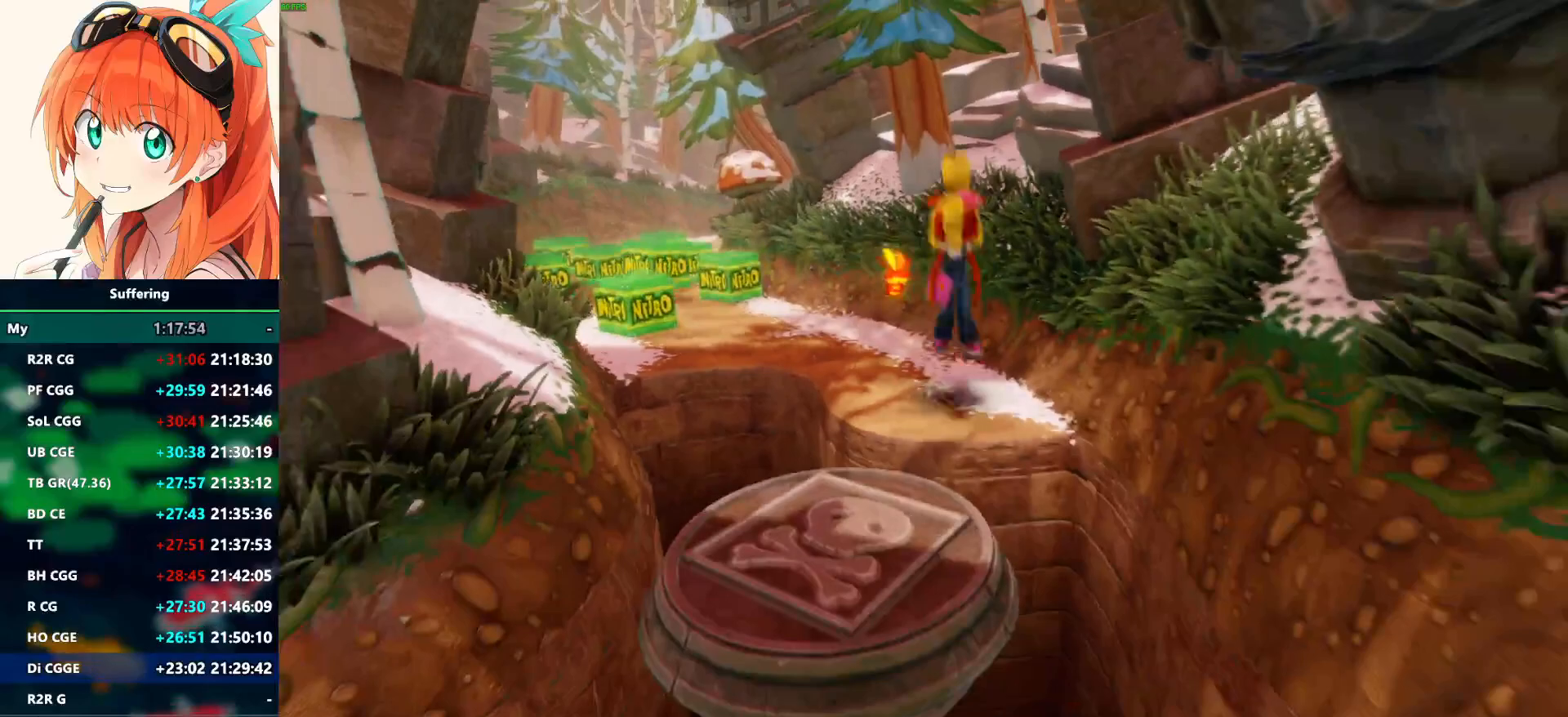
{"buttons": [], "left_stick": "center", "right_stick": "center", "events": [[83, "CROSS", "up"], [217, "left_stick", "down-left"], [383, "left_stick", "center"]]}
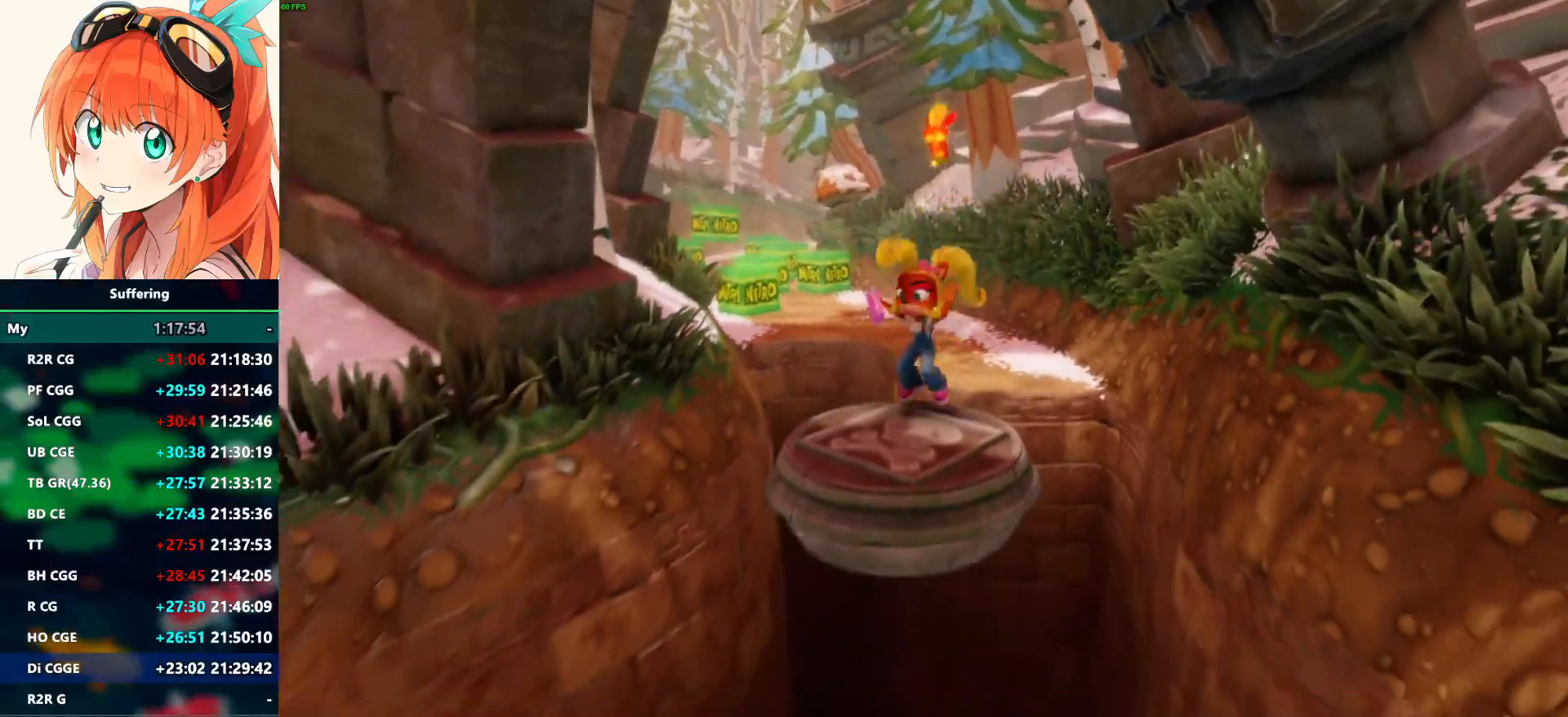
{"buttons": [], "left_stick": "down", "right_stick": "center", "events": [[83, "left_stick", "down"], [250, "left_stick", "center"], [467, "left_stick", "down"]]}
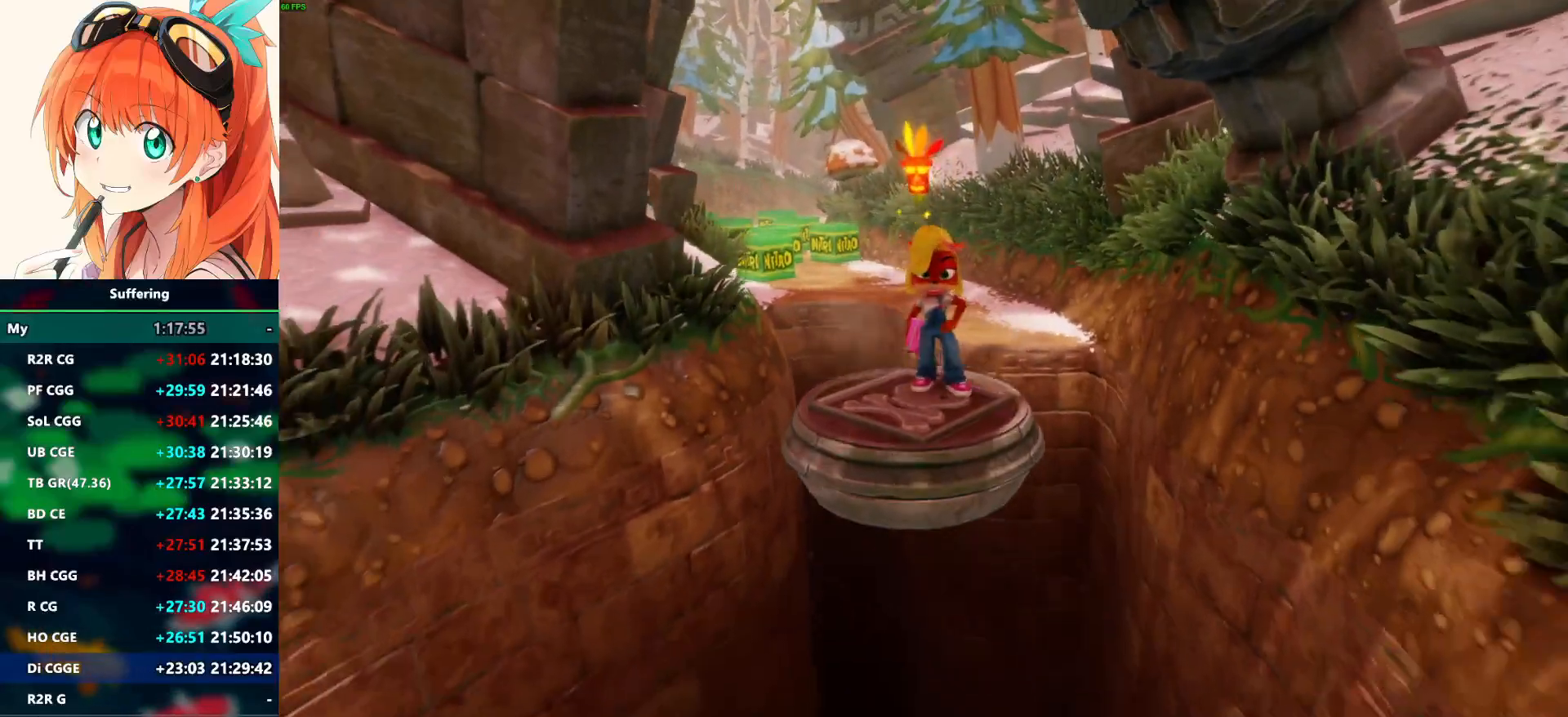
{"buttons": [], "left_stick": "center", "right_stick": "center", "events": [[67, "left_stick", "center"]]}
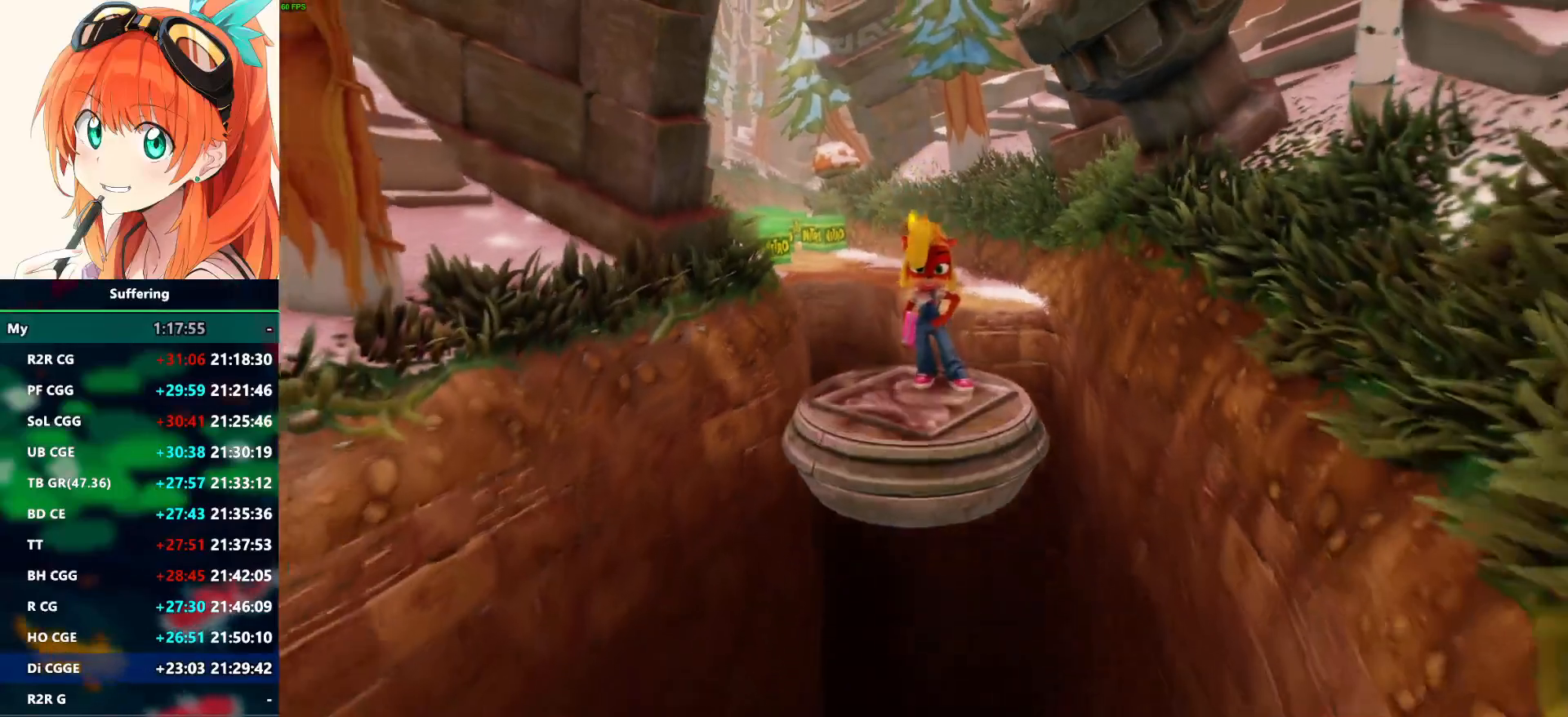
{"buttons": [], "left_stick": "center", "right_stick": "center", "events": []}
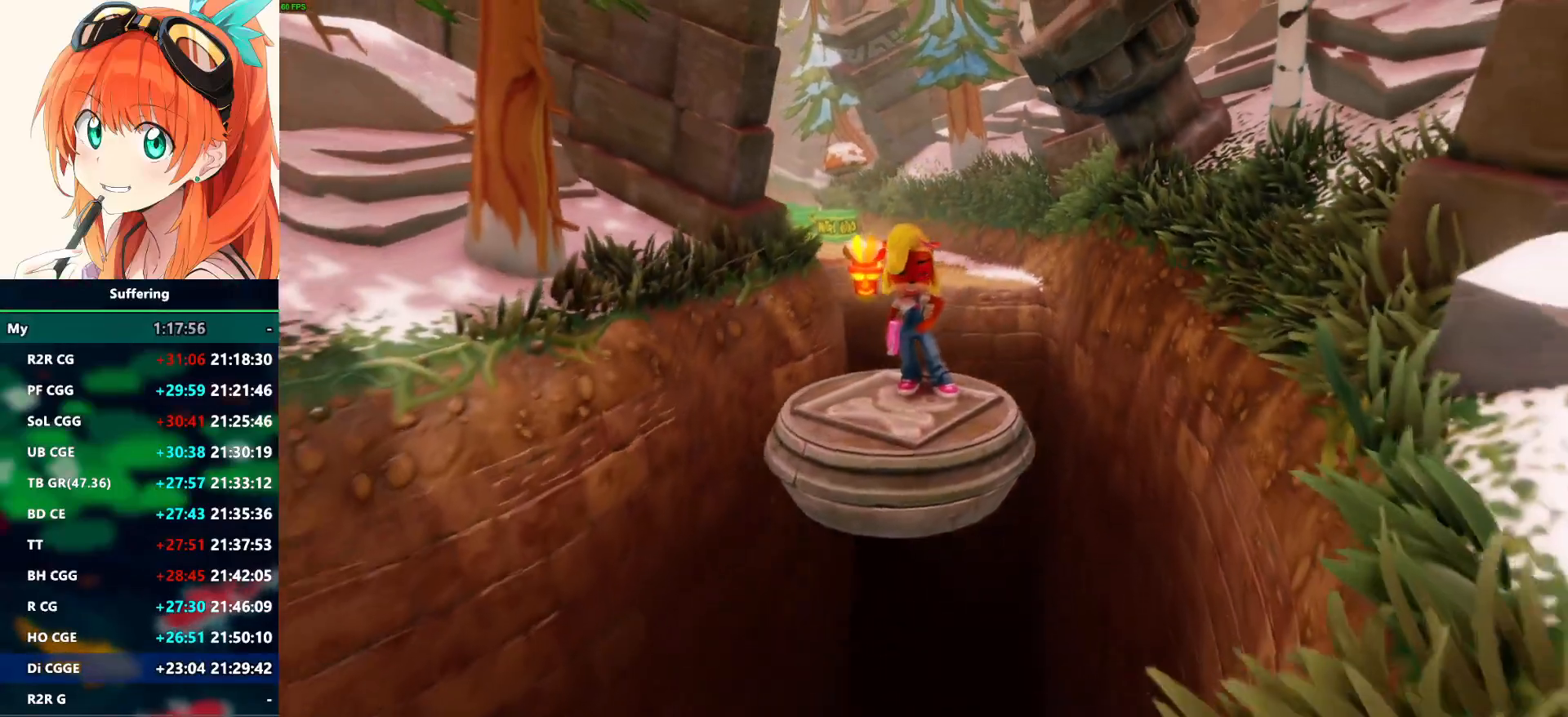
{"buttons": [], "left_stick": "center", "right_stick": "center", "events": []}
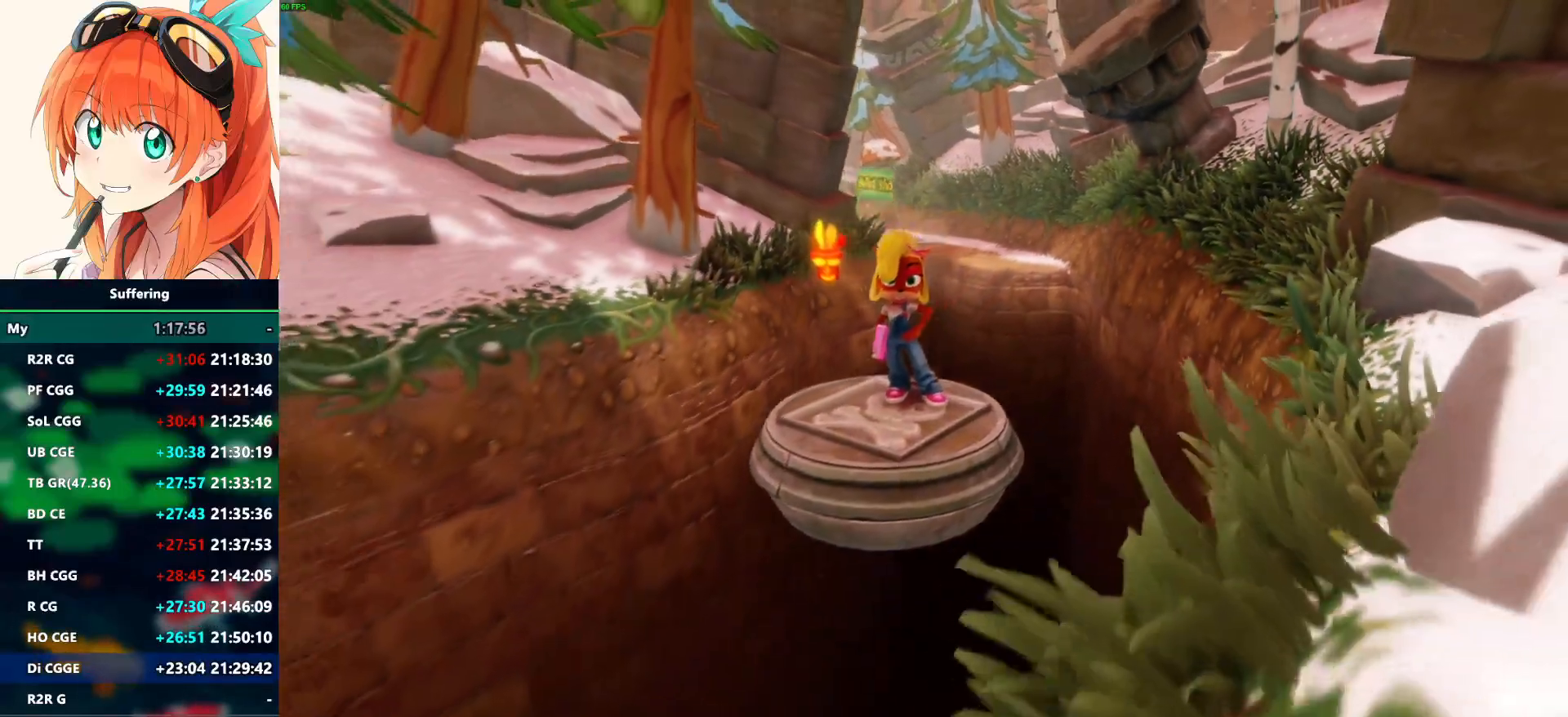
{"buttons": [], "left_stick": "center", "right_stick": "center", "events": []}
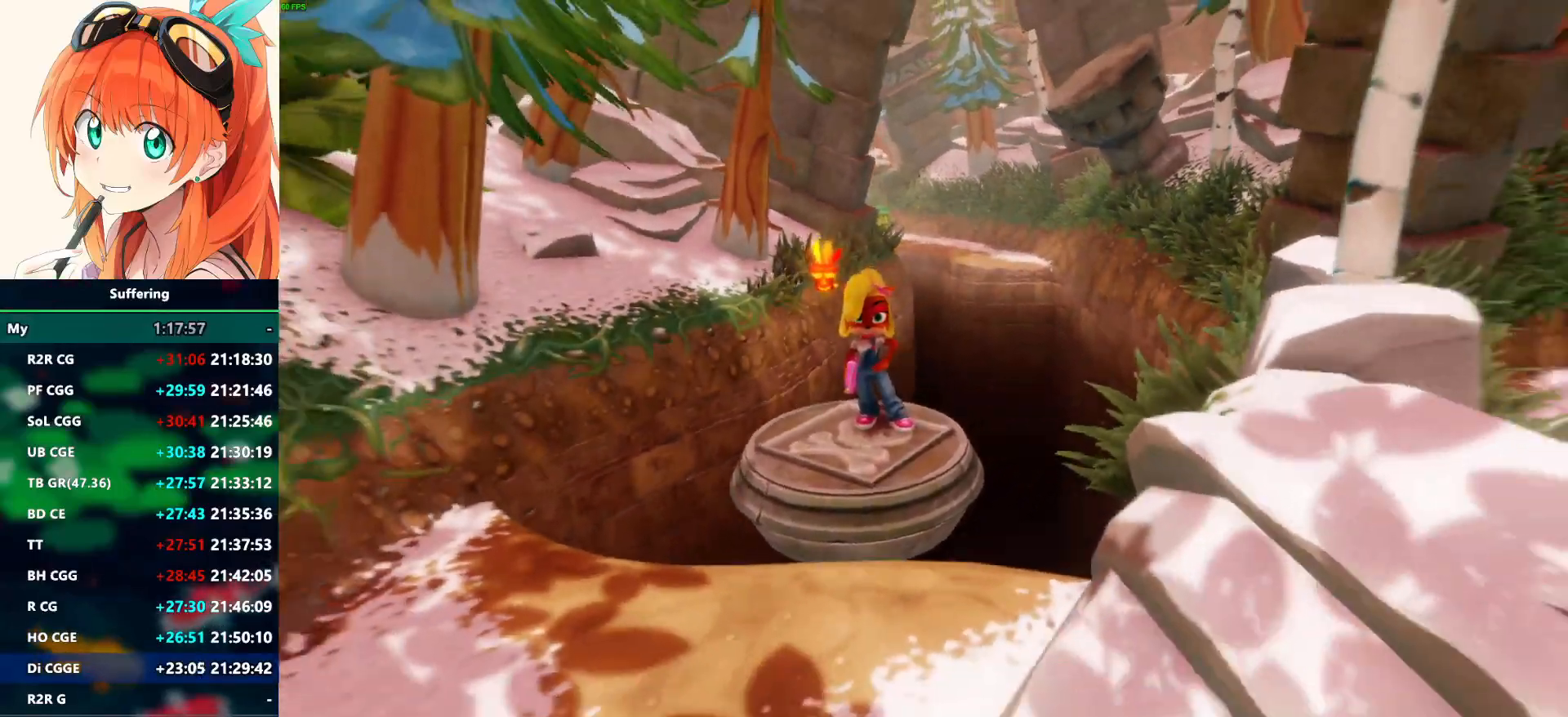
{"buttons": [], "left_stick": "down", "right_stick": "center", "events": [[333, "left_stick", "down"]]}
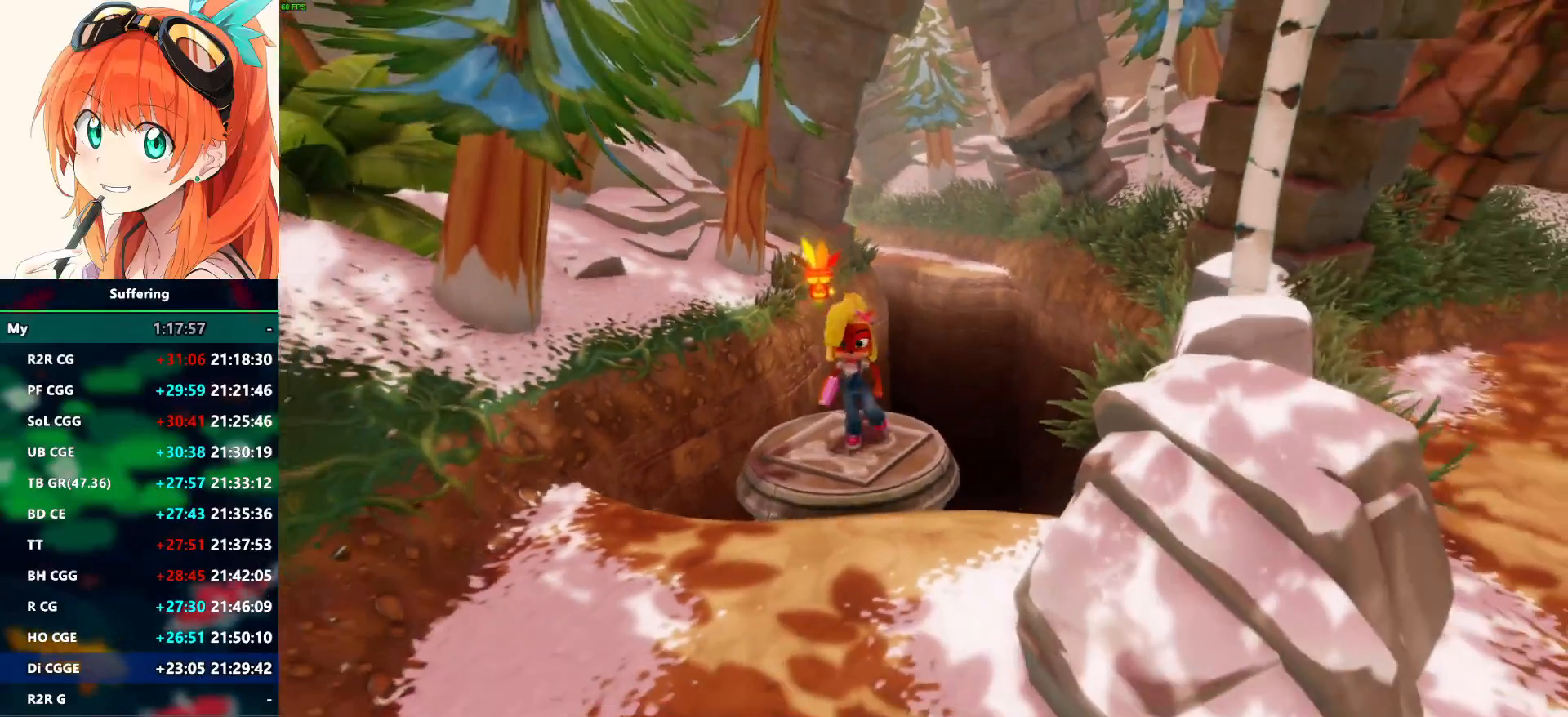
{"buttons": [], "left_stick": "down", "right_stick": "center", "events": [[33, "CROSS", "down"], [217, "CROSS", "up"]]}
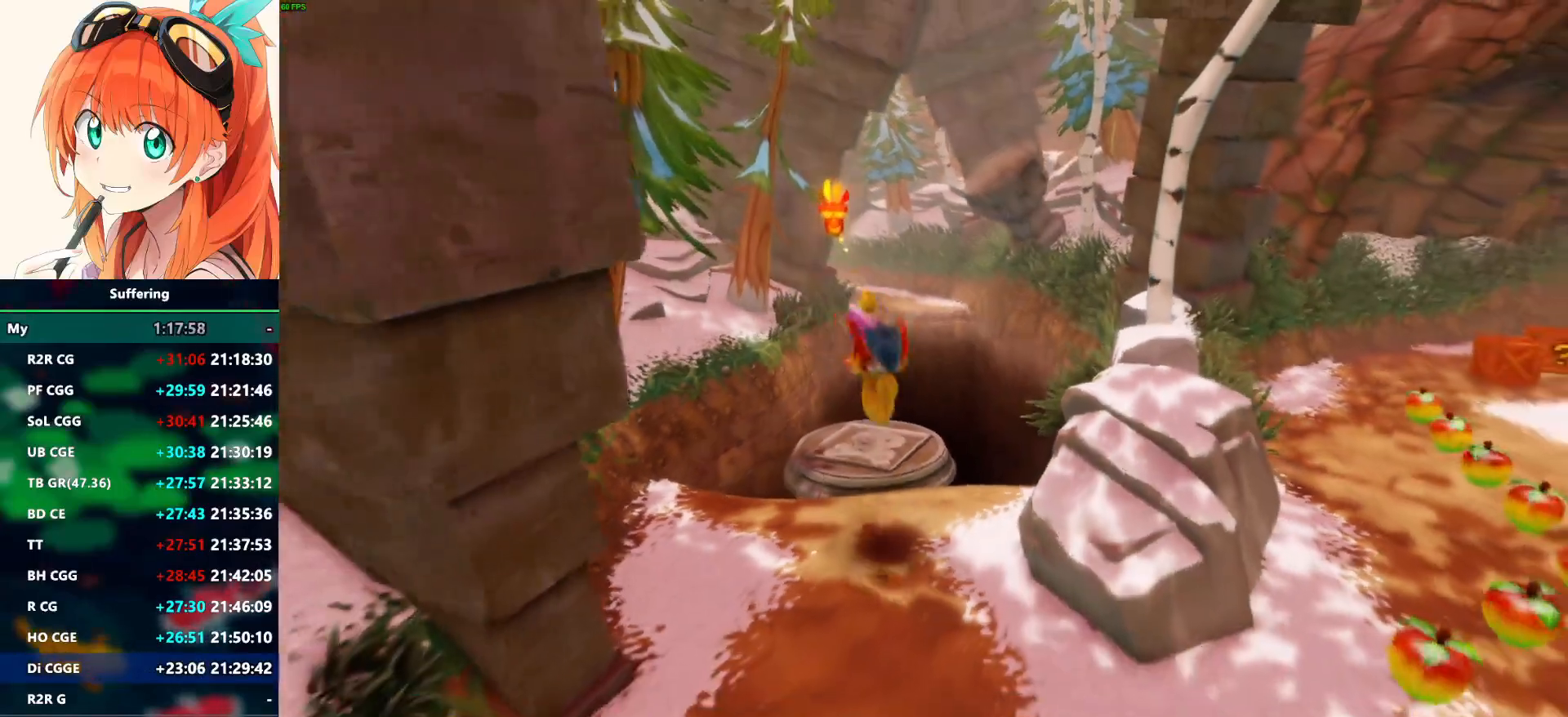
{"buttons": [], "left_stick": "down-right", "right_stick": "center", "events": [[167, "left_stick", "down-right"], [200, "R1", "down"], [283, "SQUARE", "down"], [367, "CROSS", "down"], [383, "R1", "up"], [417, "SQUARE", "up"], [483, "CROSS", "up"]]}
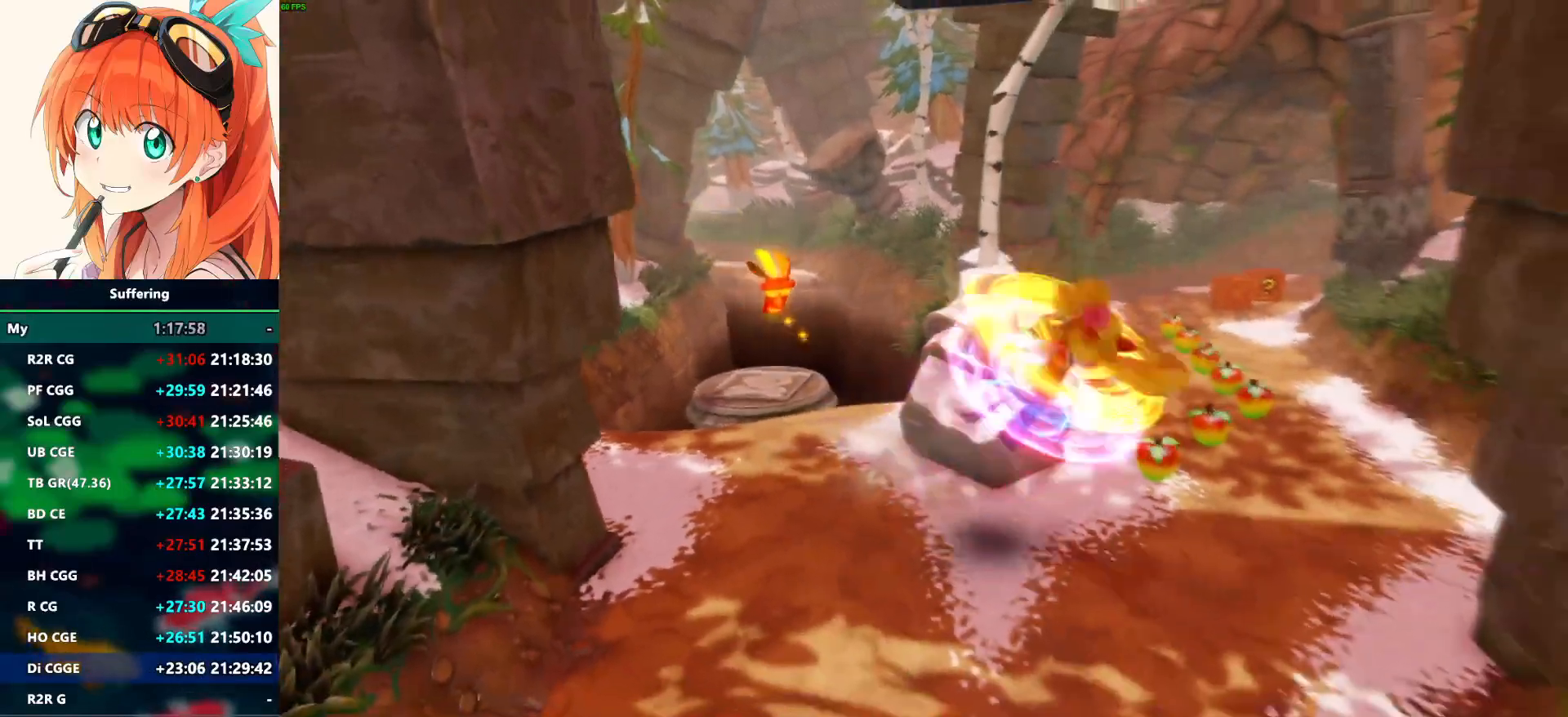
{"buttons": [], "left_stick": "up-right", "right_stick": "center", "events": [[50, "left_stick", "right"], [150, "left_stick", "up-right"]]}
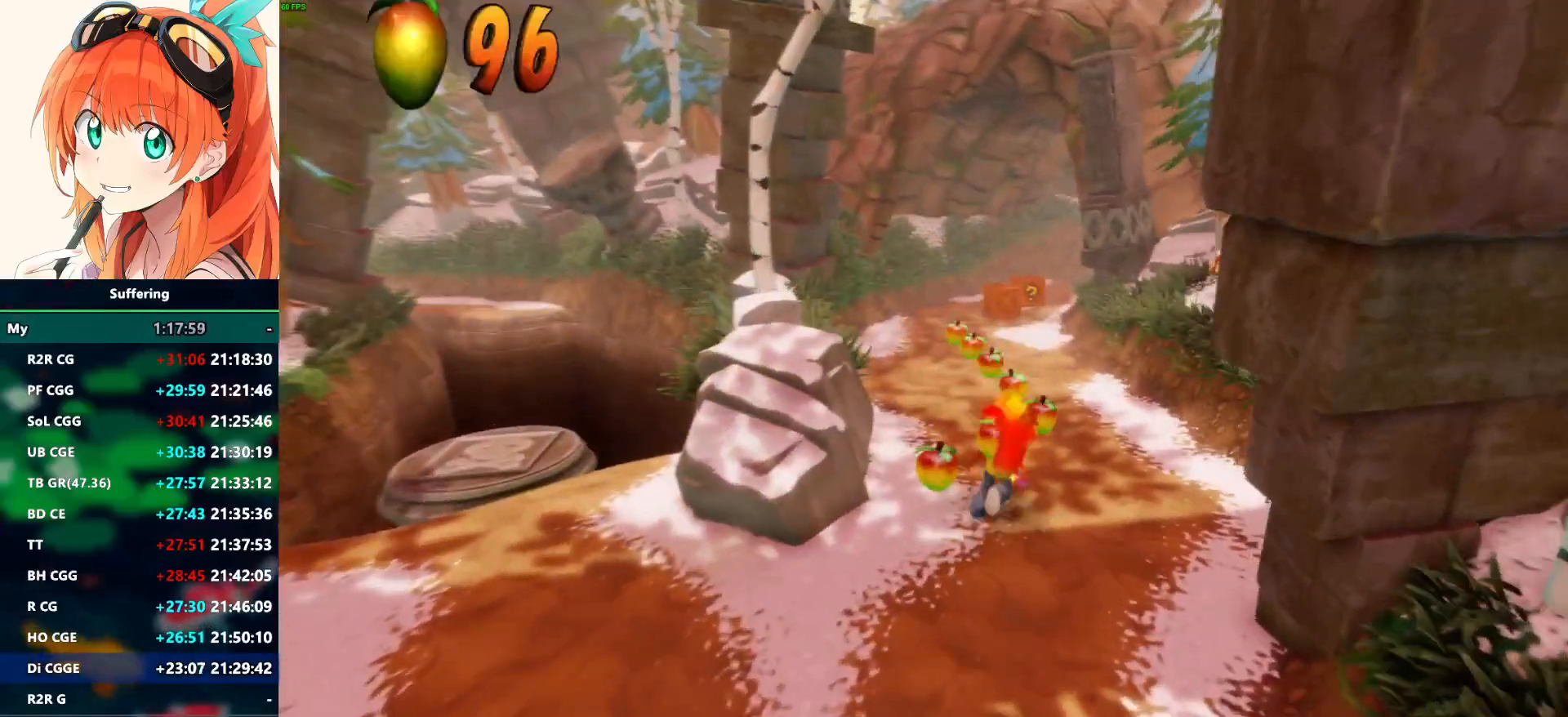
{"buttons": [], "left_stick": "up", "right_stick": "center", "events": [[217, "left_stick", "up"], [250, "R1", "down"], [383, "R1", "up"]]}
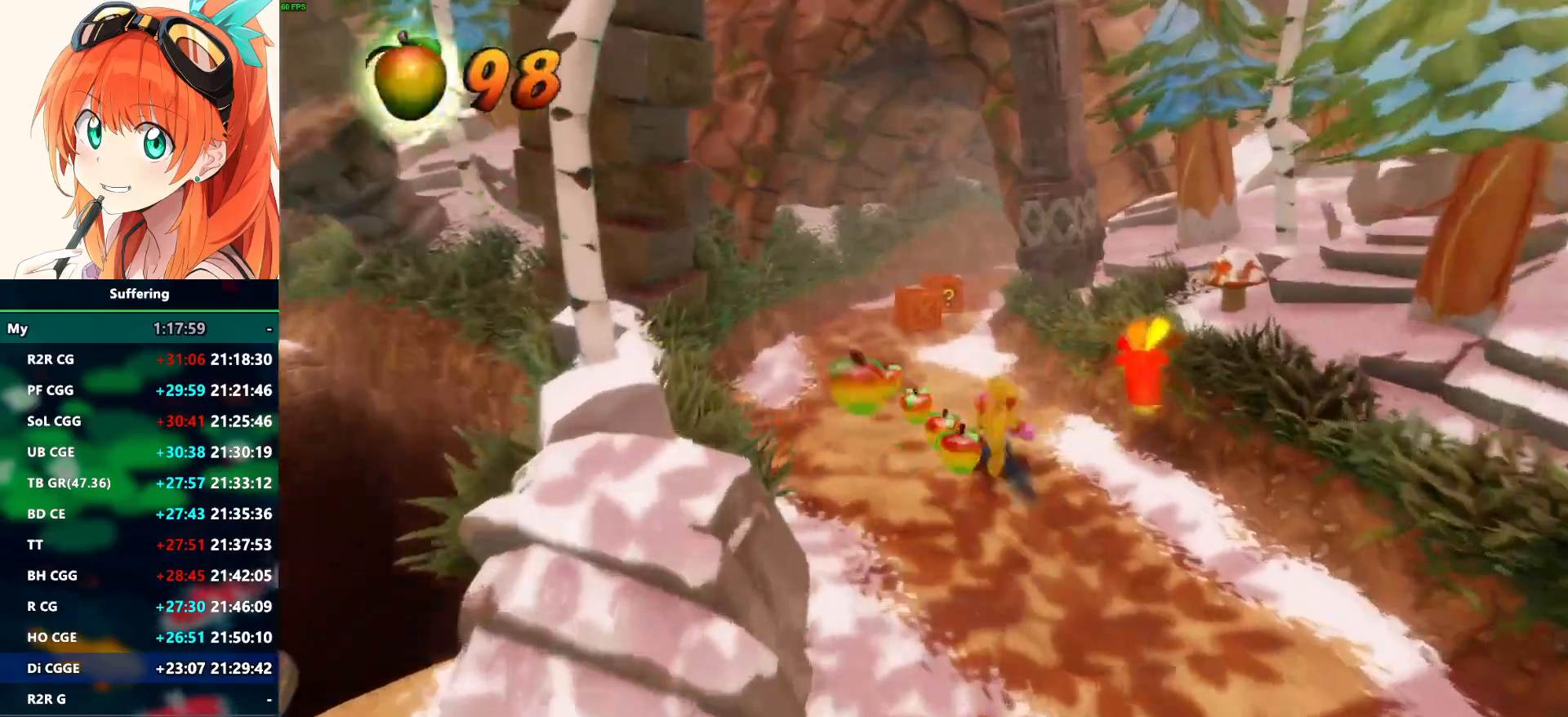
{"buttons": [], "left_stick": "up", "right_stick": "center", "events": [[17, "SQUARE", "down"], [133, "SQUARE", "up"]]}
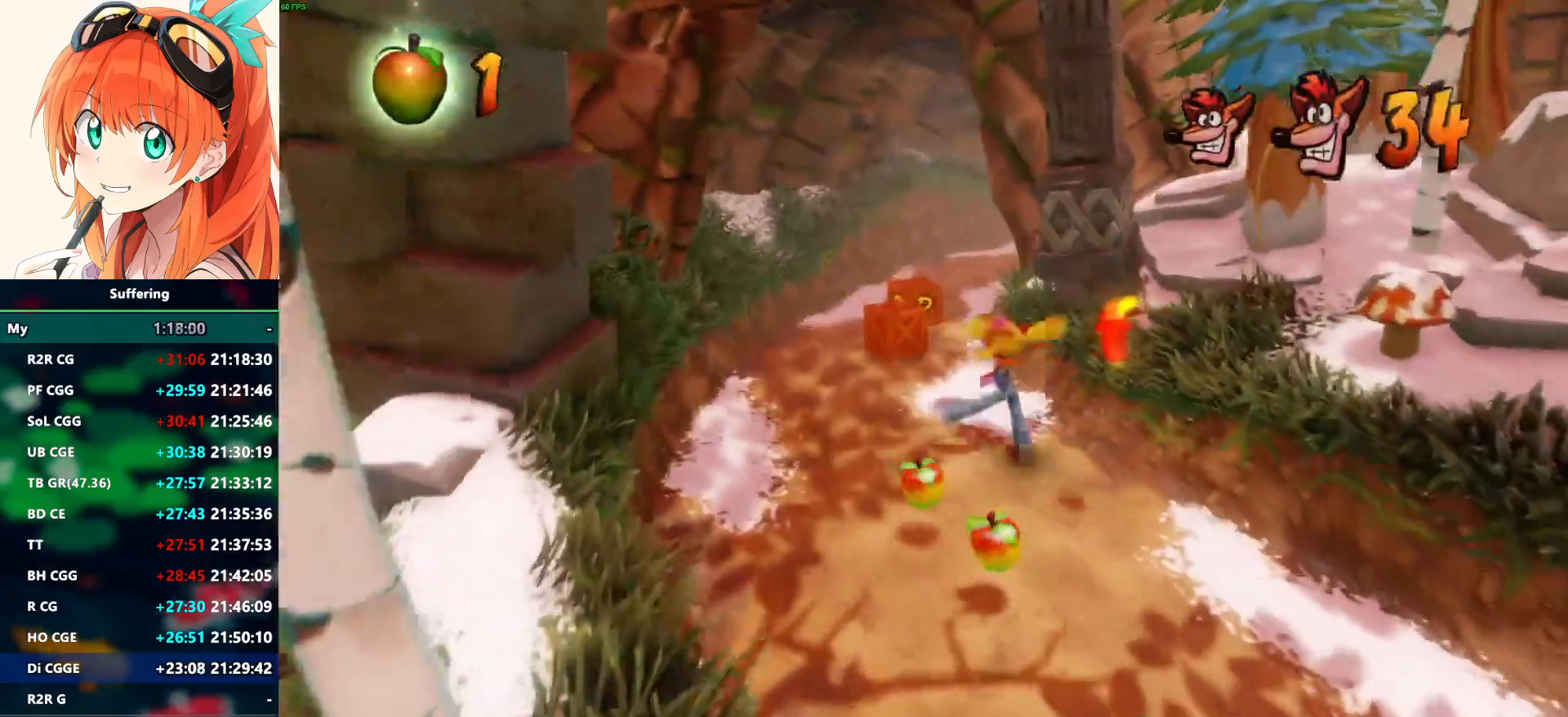
{"buttons": ["R1"], "left_stick": "up", "right_stick": "center", "events": [[400, "R1", "down"]]}
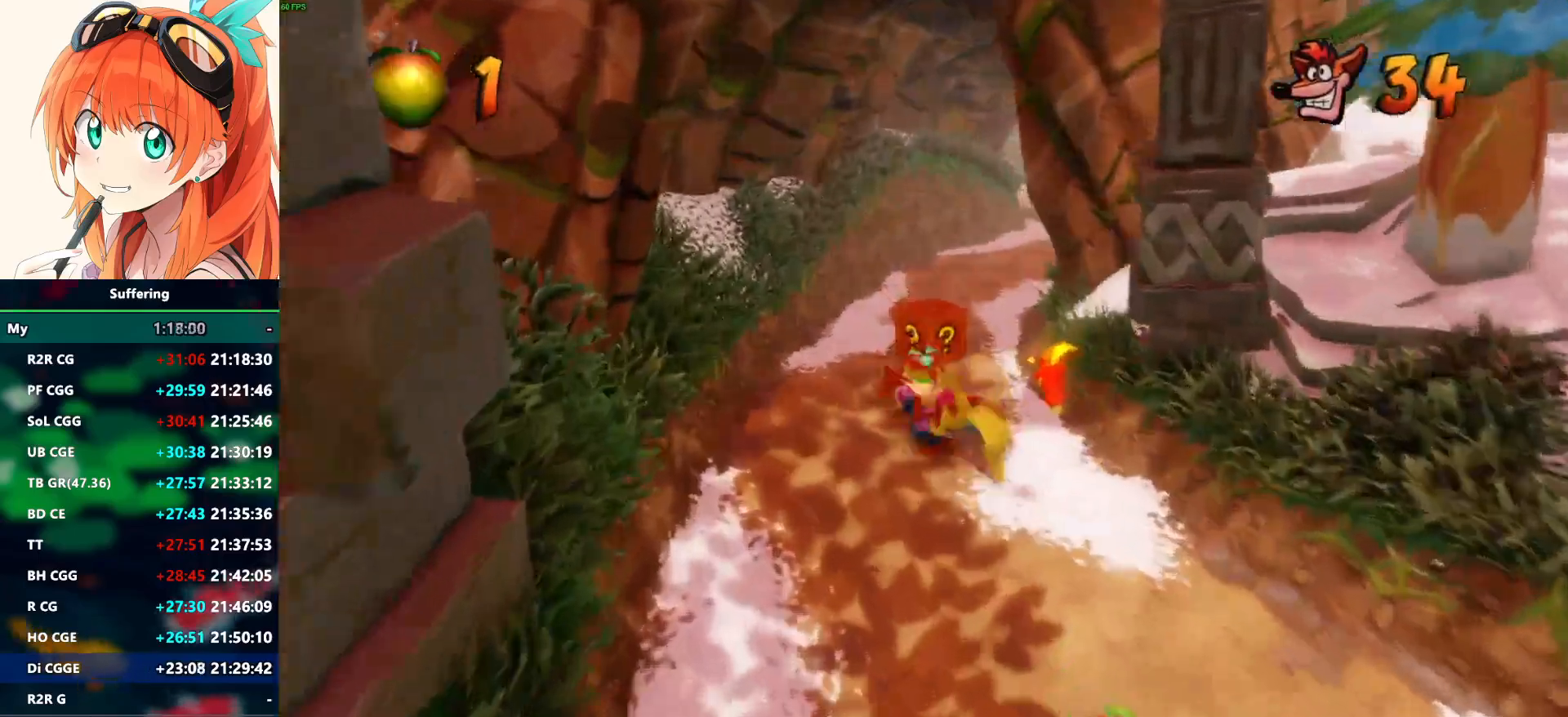
{"buttons": [], "left_stick": "up-right", "right_stick": "center", "events": [[17, "R1", "up"], [117, "SQUARE", "down"], [283, "SQUARE", "up"], [300, "left_stick", "up-right"]]}
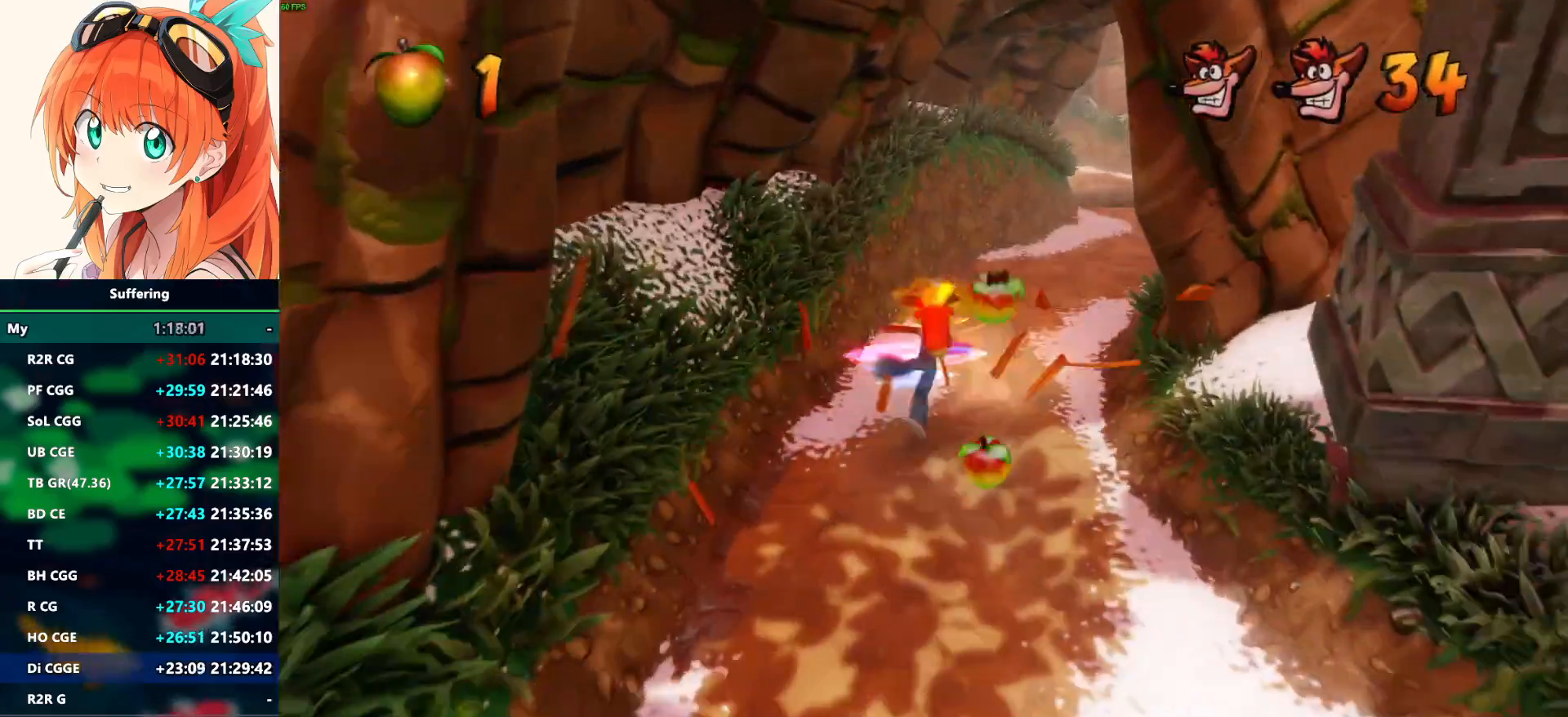
{"buttons": ["SQUARE"], "left_stick": "up-right", "right_stick": "center", "events": [[300, "R1", "down"], [433, "R1", "up"], [500, "SQUARE", "down"]]}
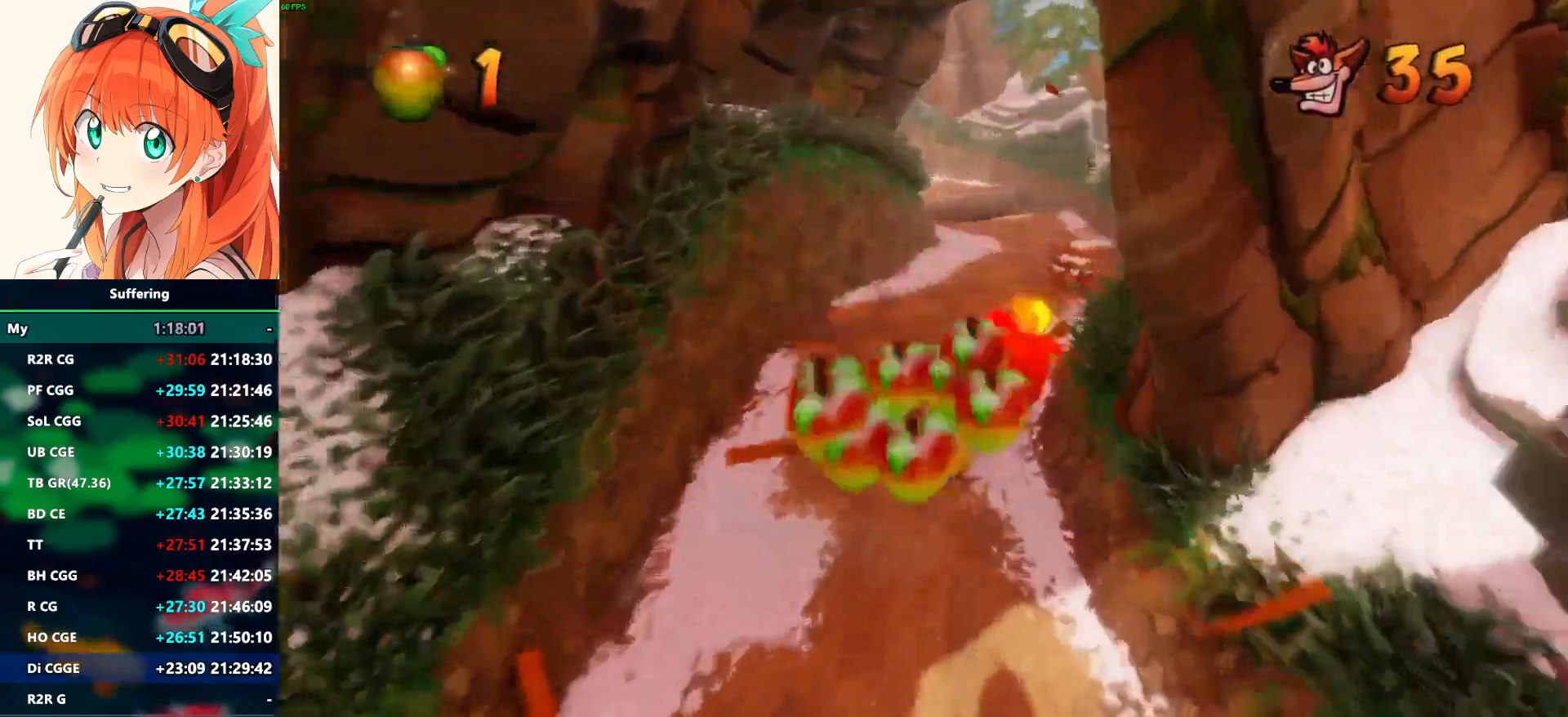
{"buttons": [], "left_stick": "up", "right_stick": "center", "events": [[117, "SQUARE", "up"], [233, "left_stick", "up"]]}
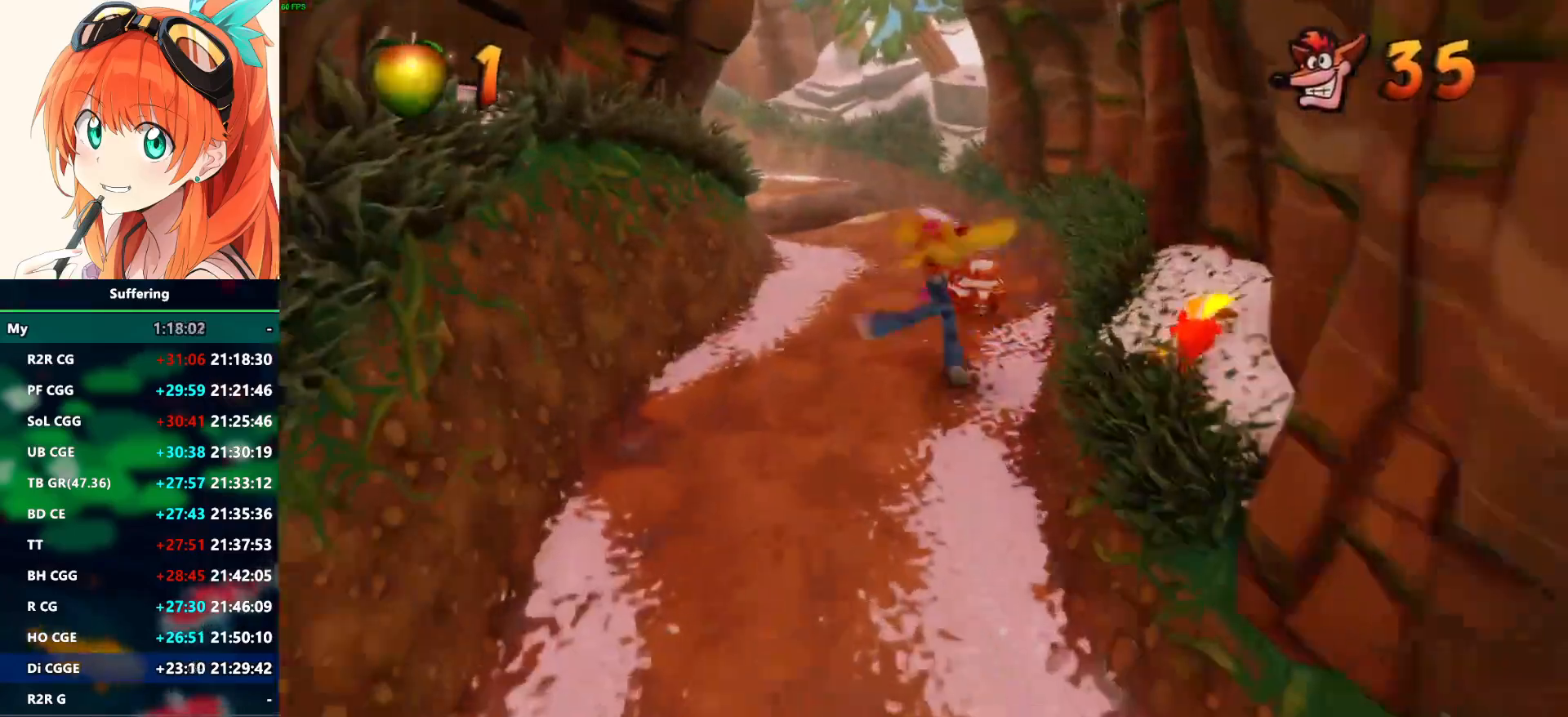
{"buttons": [], "left_stick": "up", "right_stick": "center", "events": [[83, "R1", "down"], [217, "R1", "up"], [250, "SQUARE", "down"], [367, "SQUARE", "up"]]}
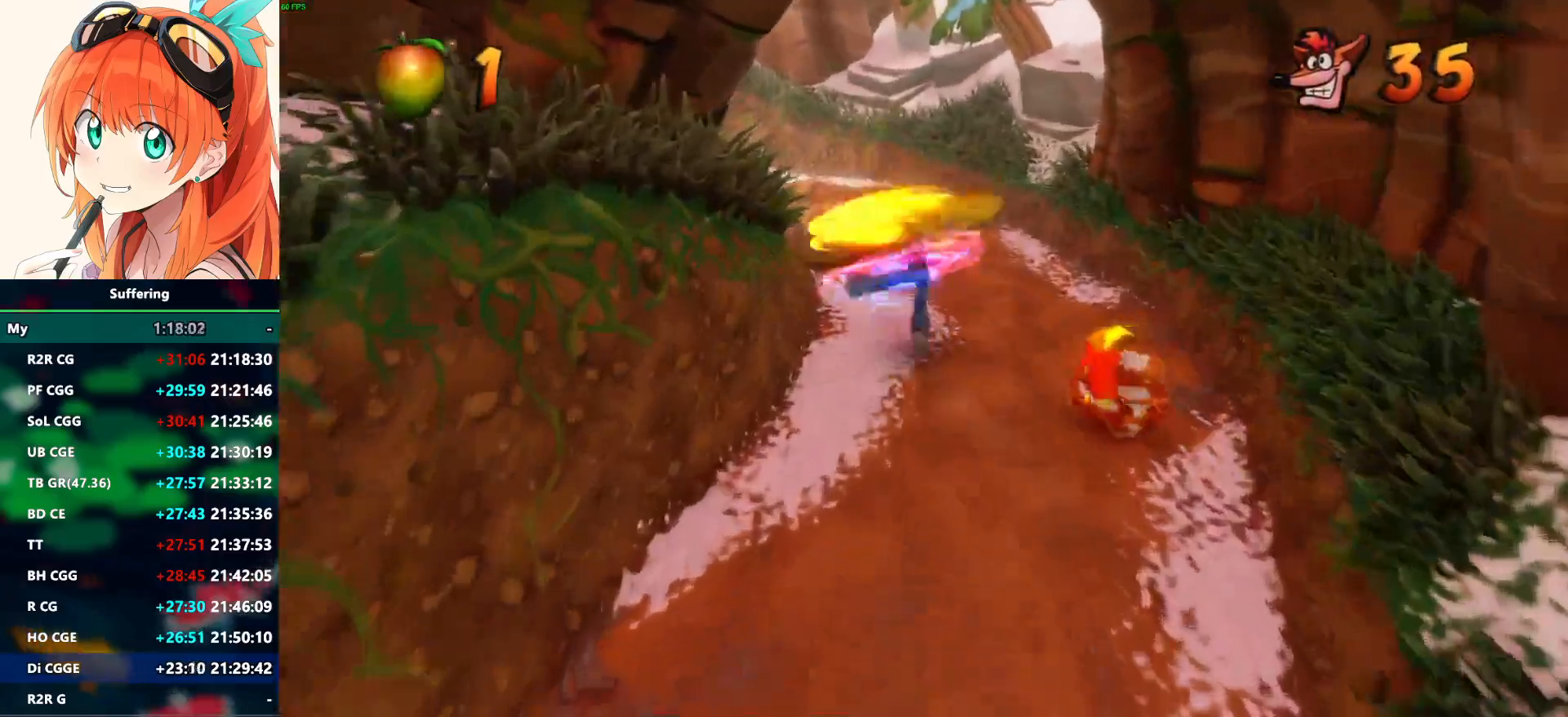
{"buttons": ["R1"], "left_stick": "up", "right_stick": "center", "events": [[350, "R1", "down"]]}
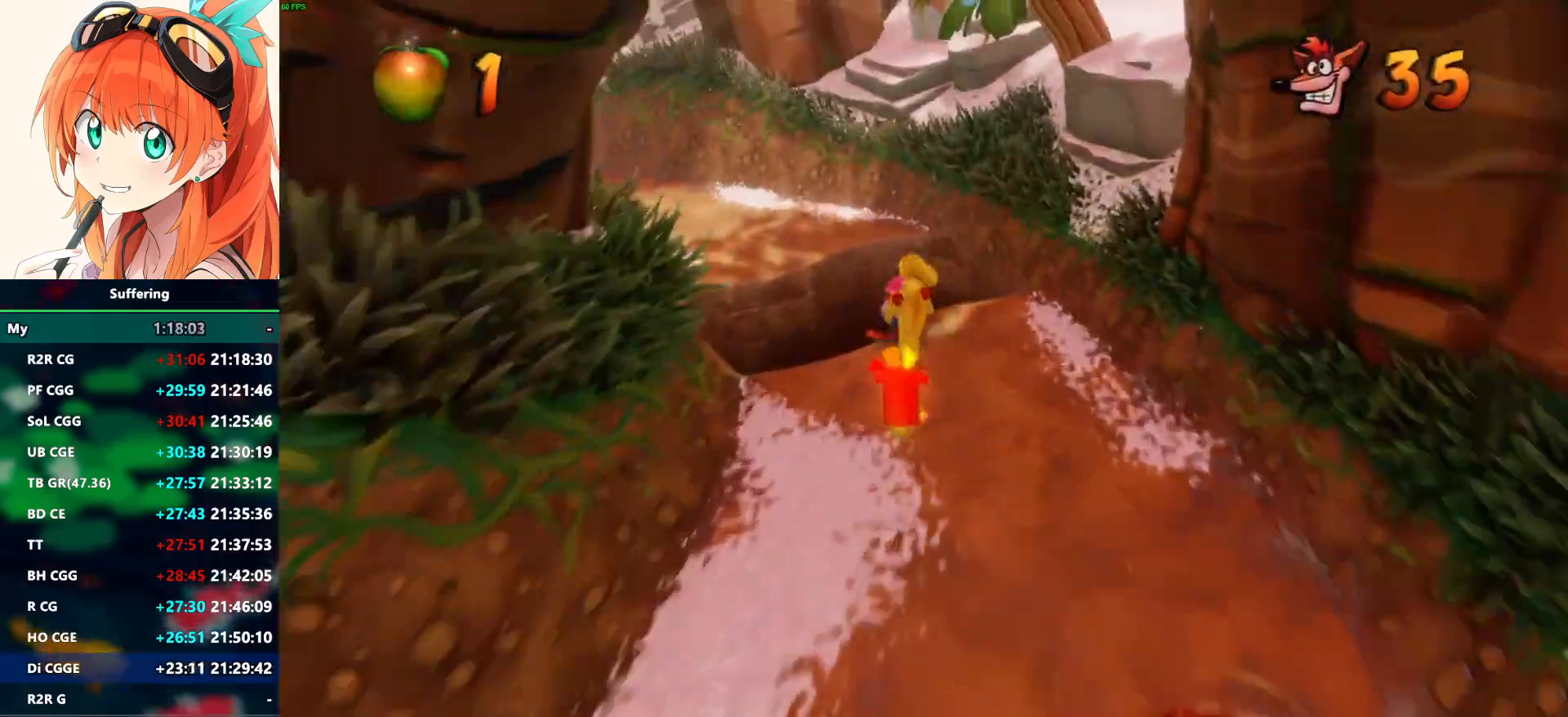
{"buttons": ["CROSS", "R1"], "left_stick": "up", "right_stick": "center", "events": [[17, "CROSS", "down"]]}
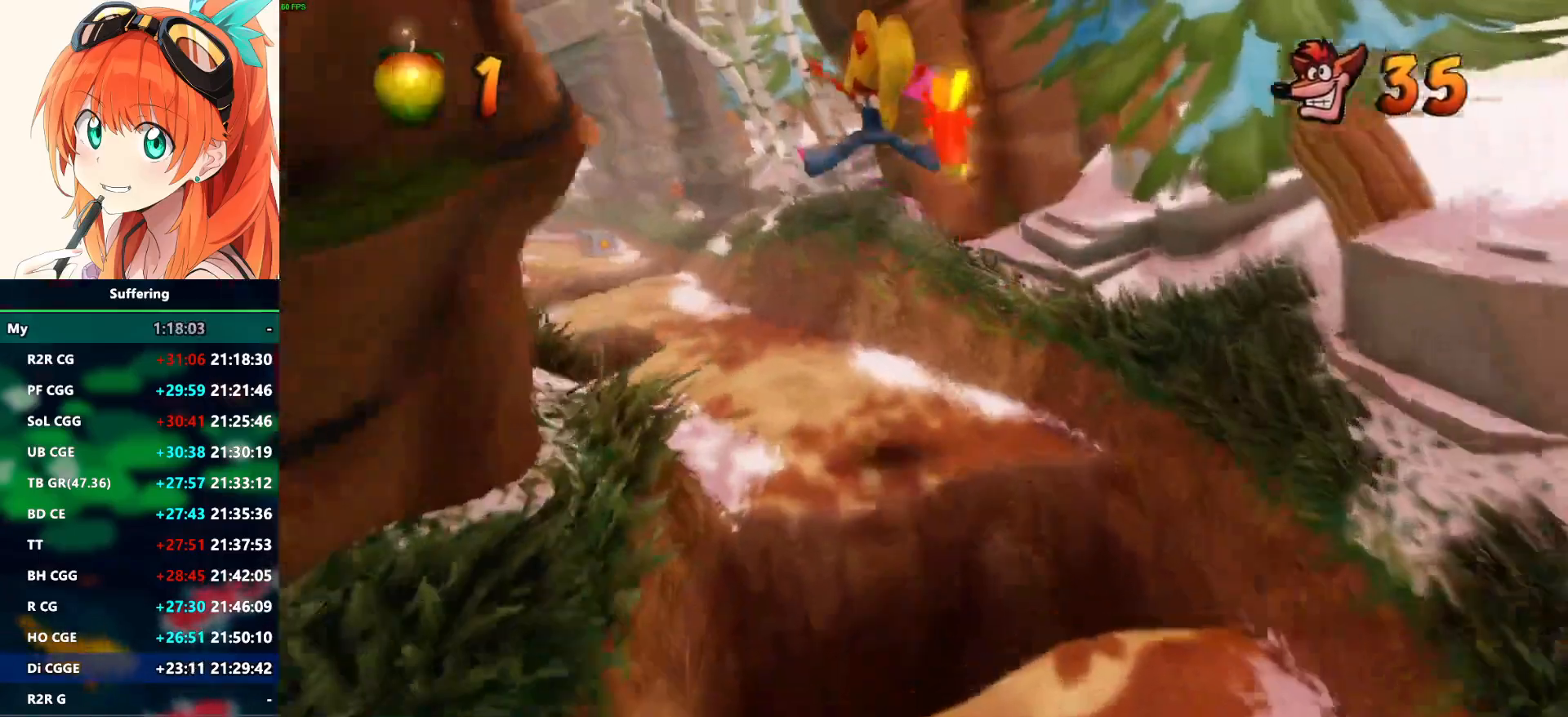
{"buttons": ["R1"], "left_stick": "up", "right_stick": "center", "events": [[67, "CROSS", "up"], [83, "R1", "up"], [433, "R1", "down"]]}
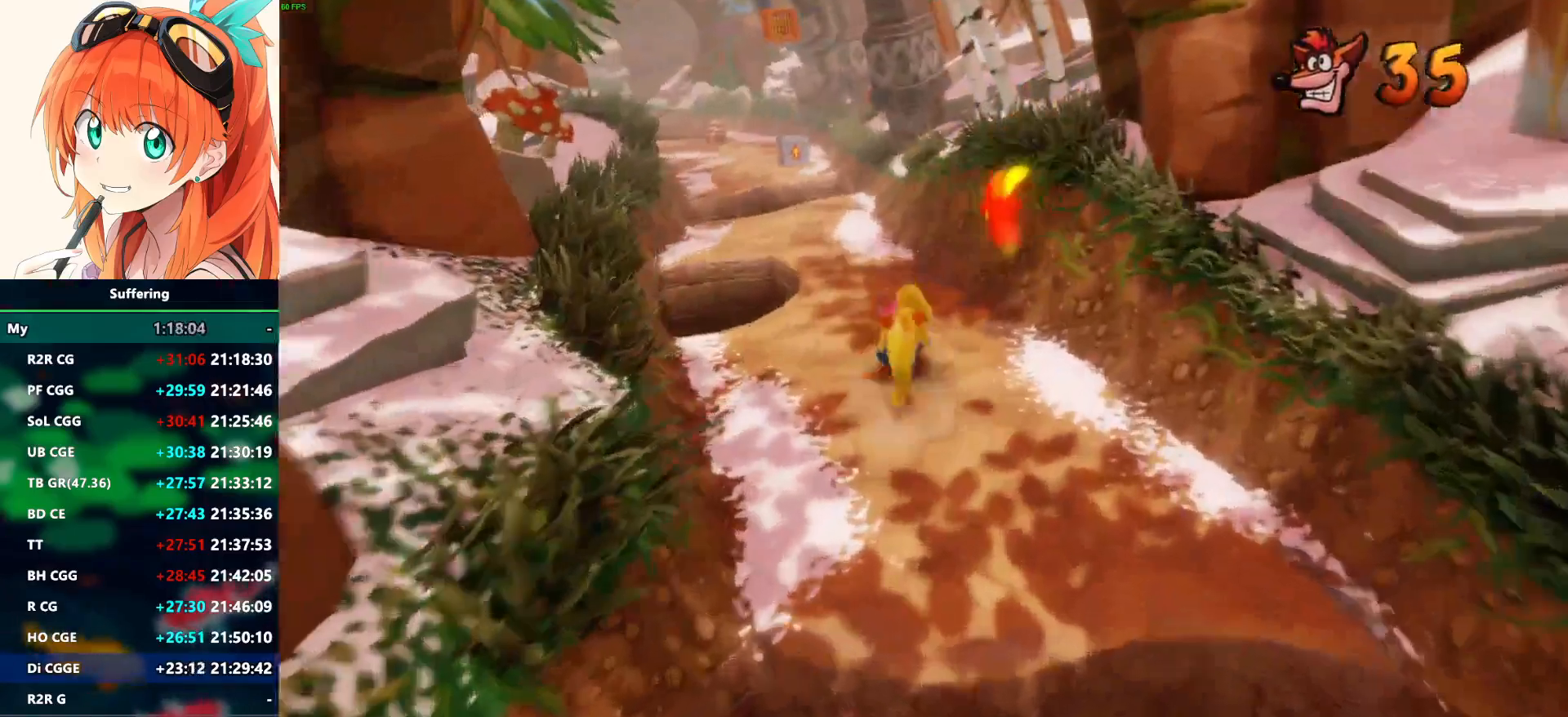
{"buttons": [], "left_stick": "up", "right_stick": "center", "events": [[67, "R1", "up"], [117, "SQUARE", "down"], [250, "SQUARE", "up"]]}